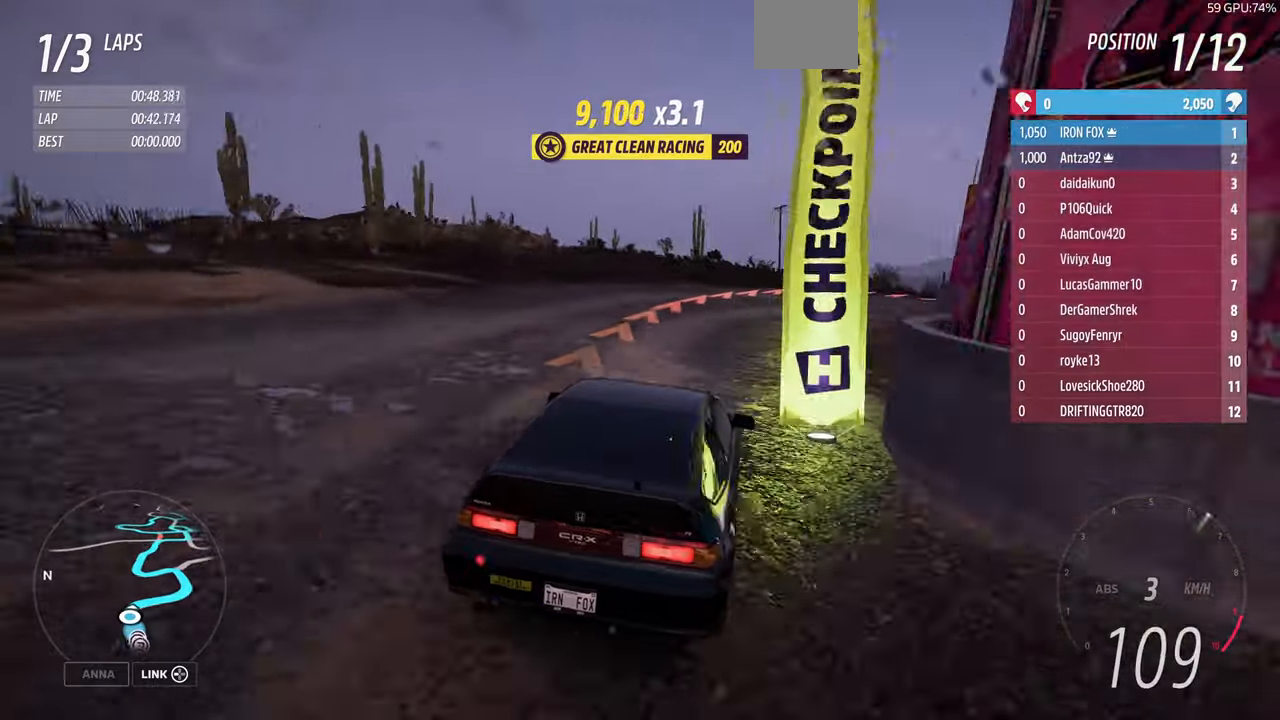
Gameplay with a controller (PlayStation layout); each line is a JSON object with the inputs held at the frame after it. "events" lists button and stick changes between this image and that frame as [ms after this image, input, new state], when the widget could be followed in between. Not read: R1 START.
{"buttons": [], "left_stick": "up-right", "right_stick": "up", "events": [[367, "right_stick", "up"]]}
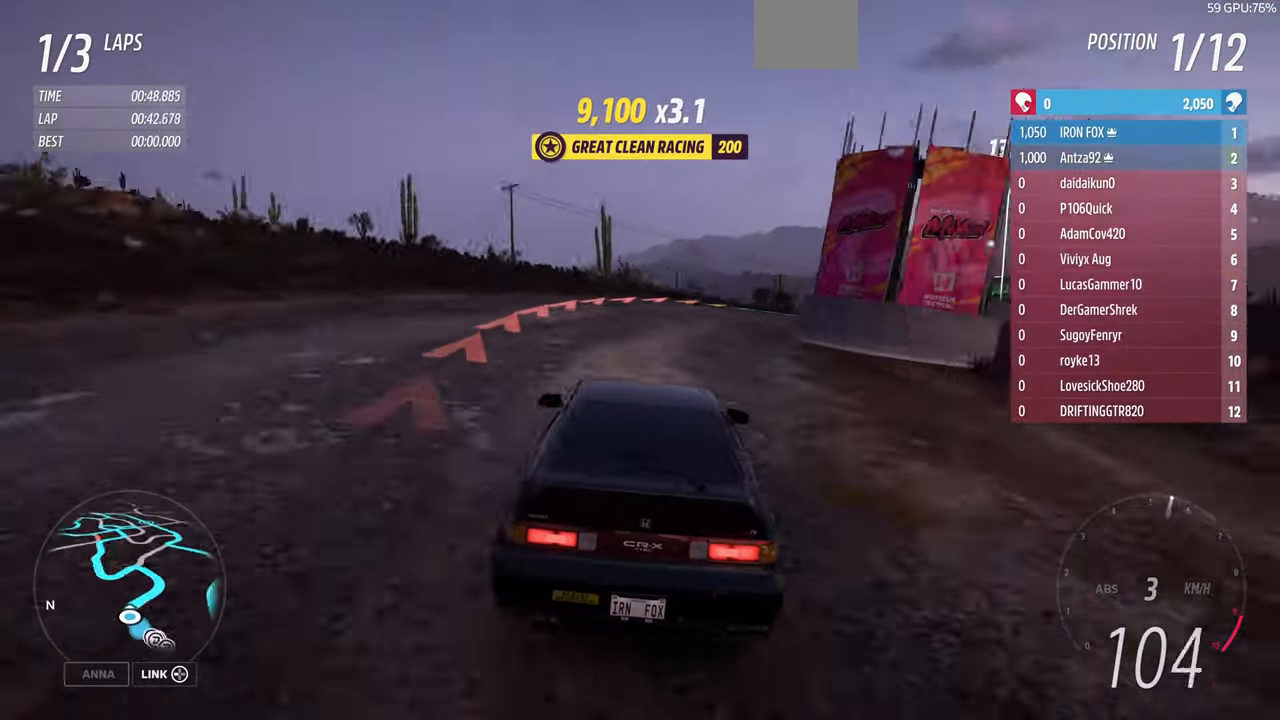
{"buttons": [], "left_stick": "up-right", "right_stick": "up", "events": [[267, "R2", "down"], [433, "R2", "up"]]}
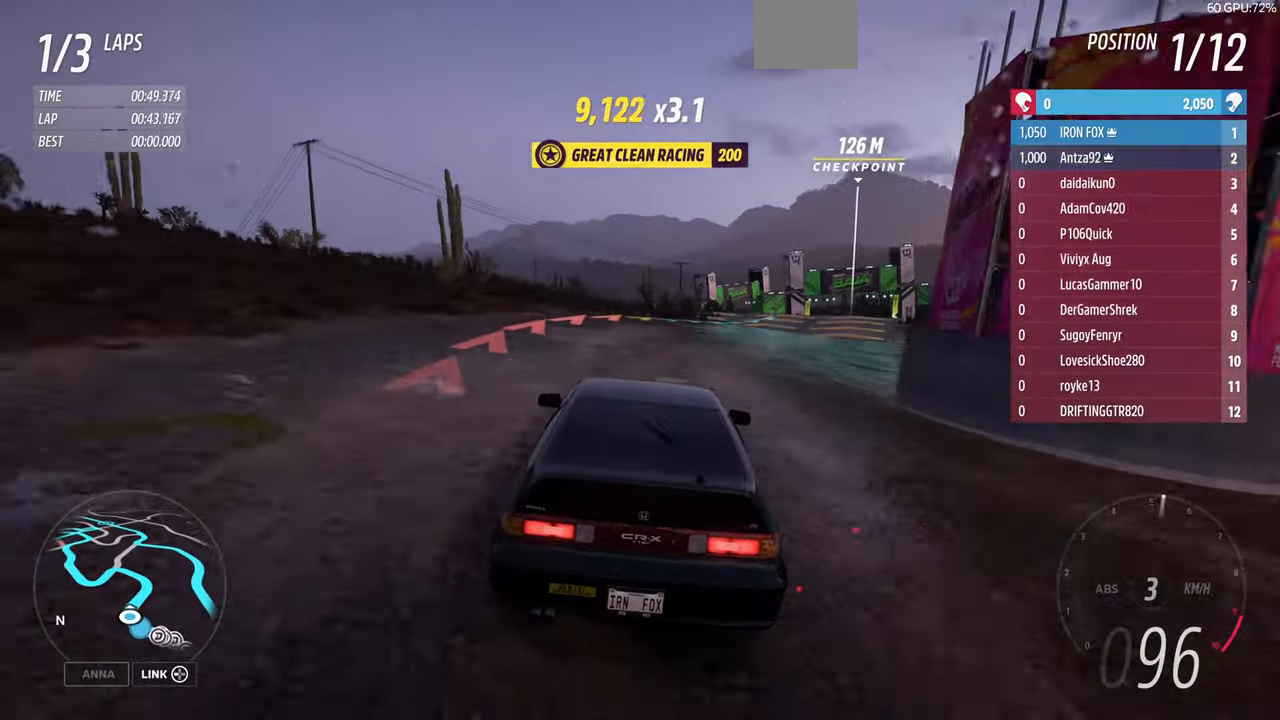
{"buttons": [], "left_stick": "up-right", "right_stick": "up", "events": [[200, "R2", "down"], [400, "R2", "up"]]}
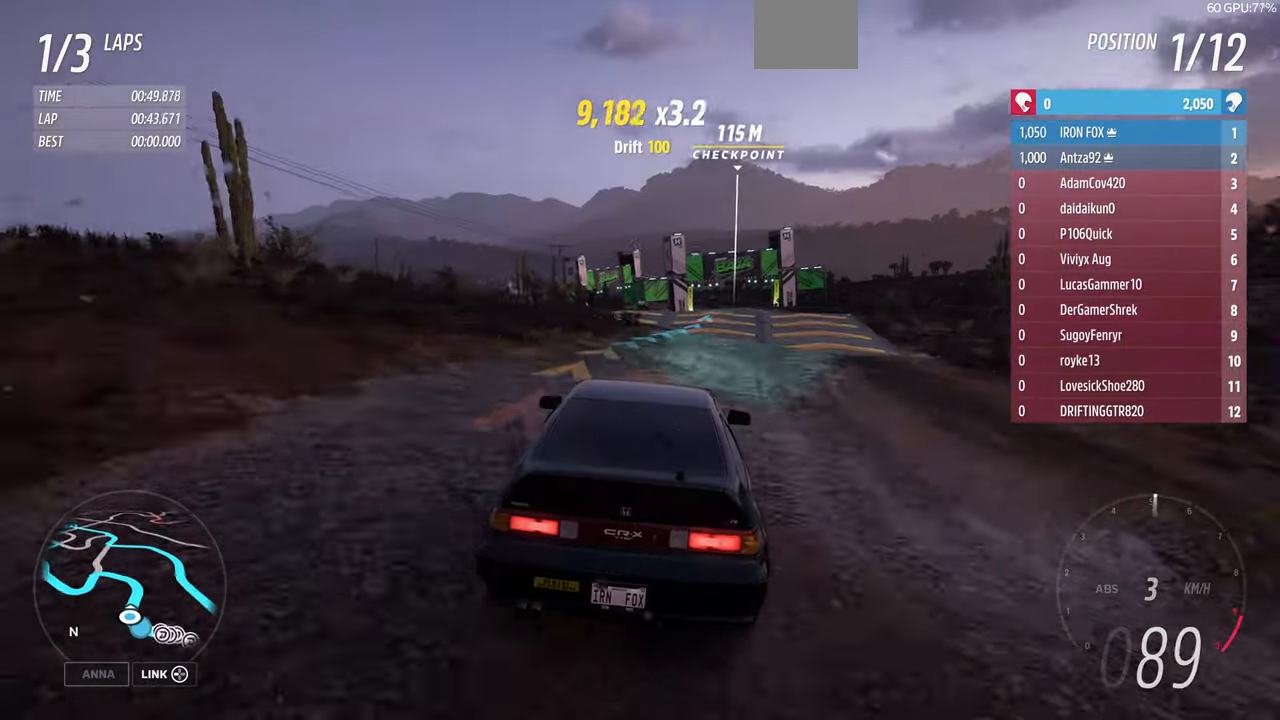
{"buttons": ["R2"], "left_stick": "up-right", "right_stick": "up", "events": [[67, "R2", "down"]]}
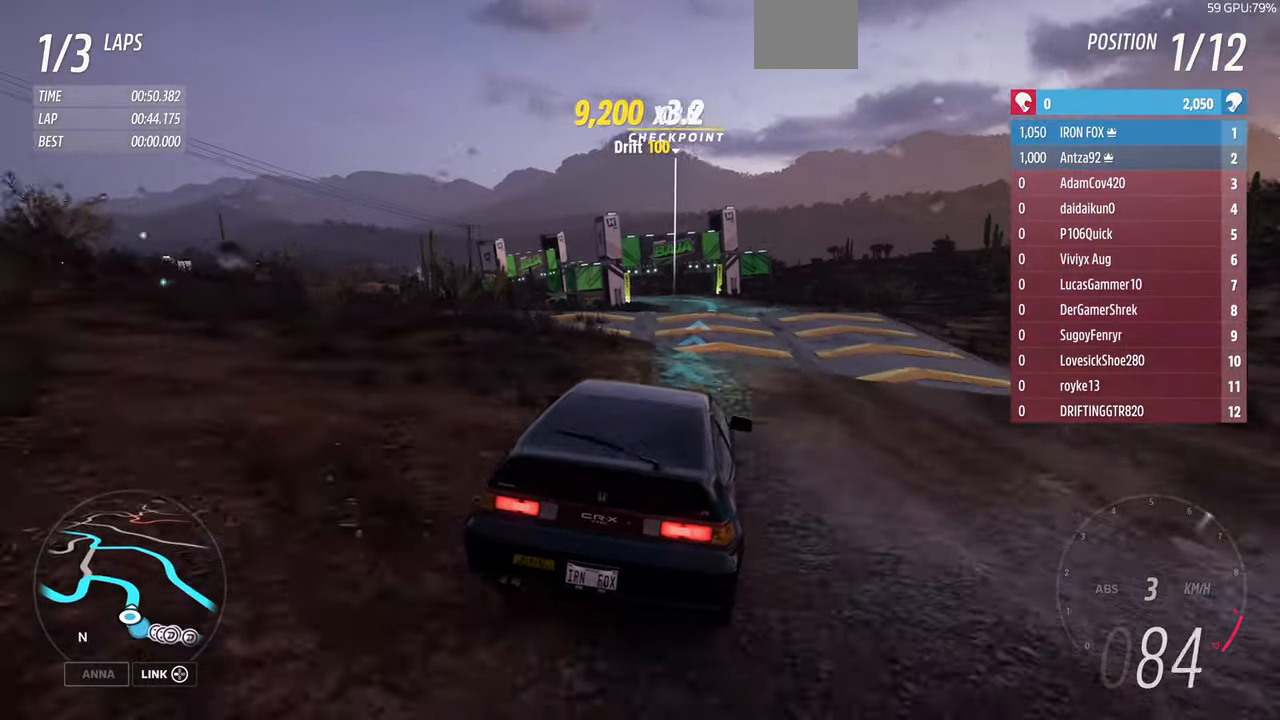
{"buttons": ["R2"], "left_stick": "center", "right_stick": "up", "events": [[300, "left_stick", "center"]]}
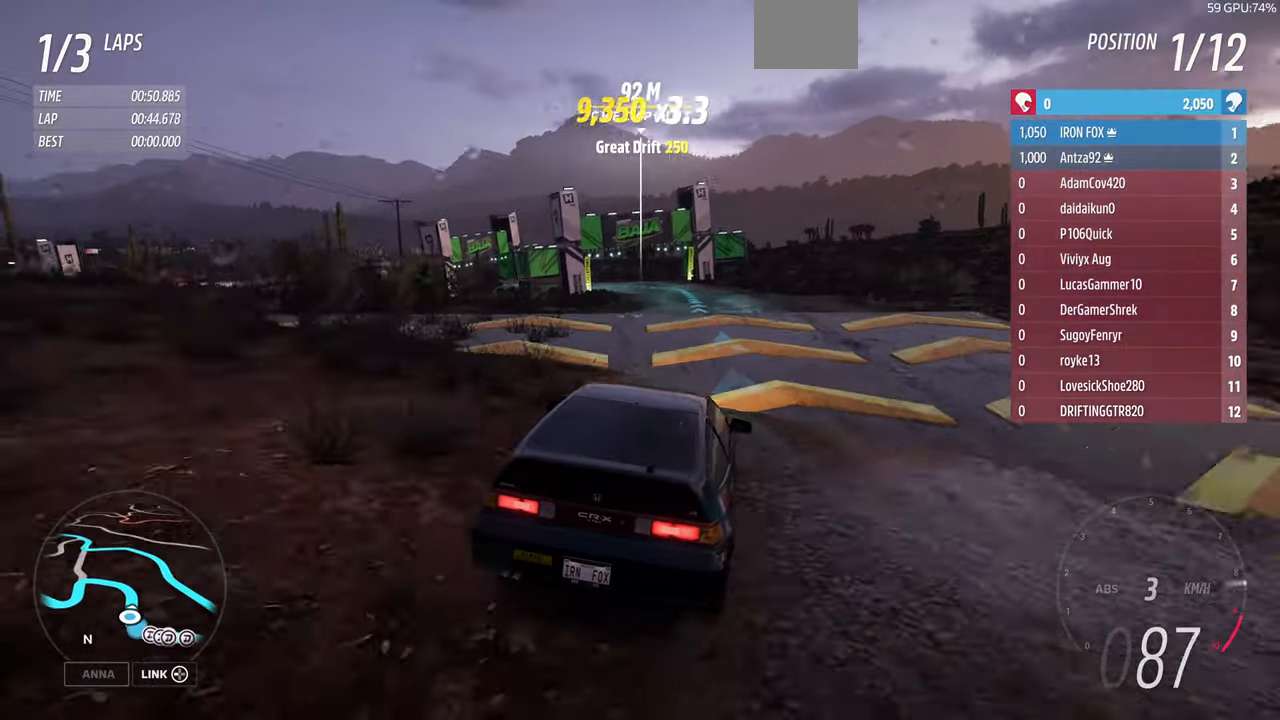
{"buttons": ["R2"], "left_stick": "center", "right_stick": "up", "events": []}
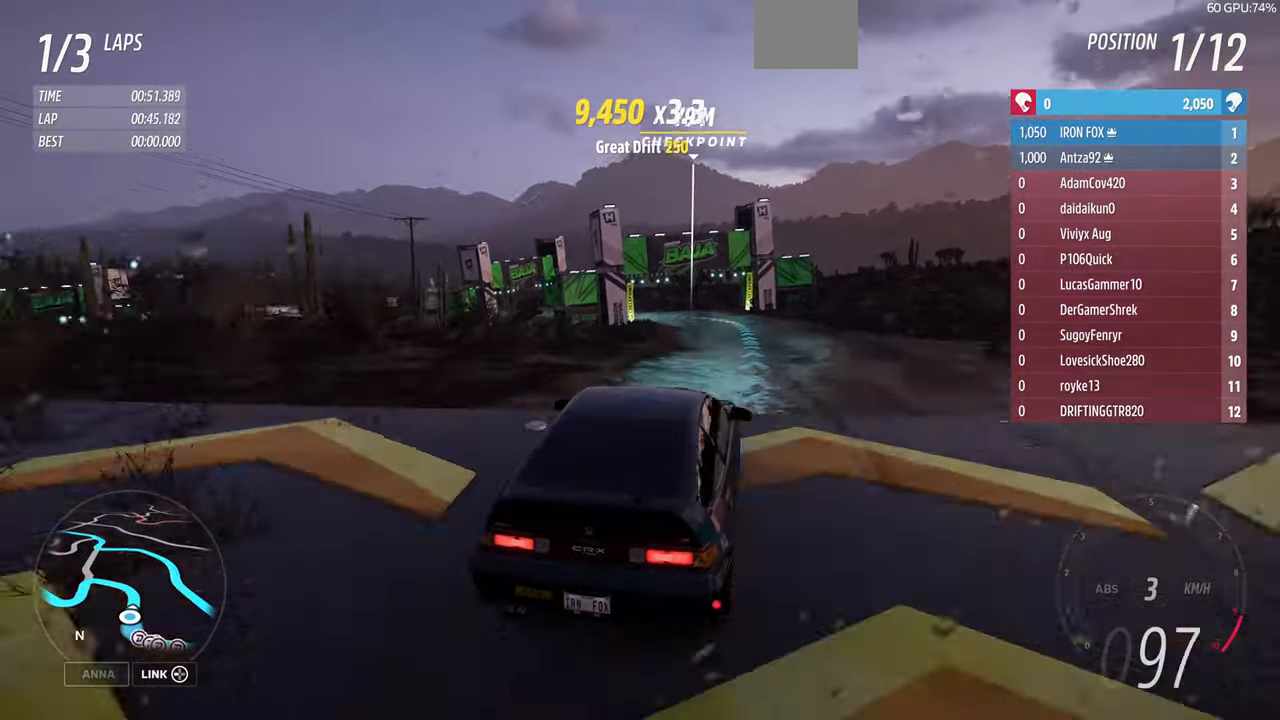
{"buttons": [], "left_stick": "center", "right_stick": "up", "events": [[233, "R2", "up"]]}
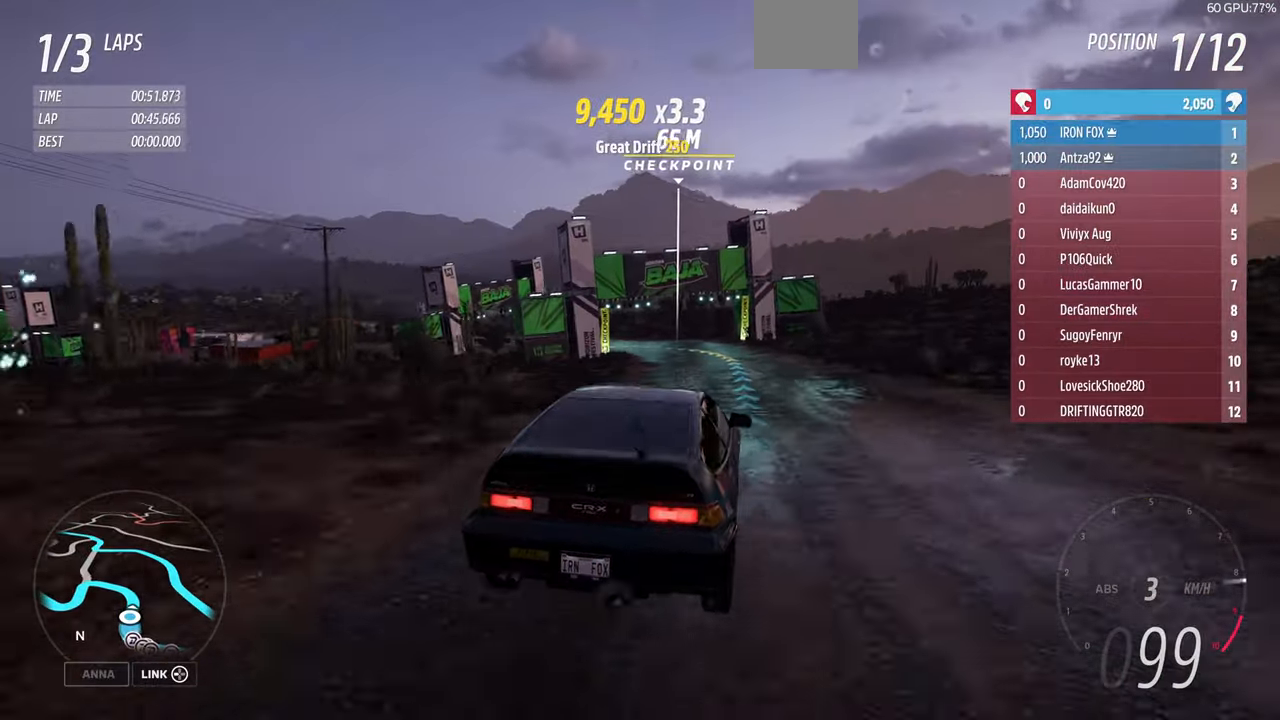
{"buttons": ["R2"], "left_stick": "up-left", "right_stick": "up", "events": [[267, "left_stick", "up-left"], [367, "R2", "down"]]}
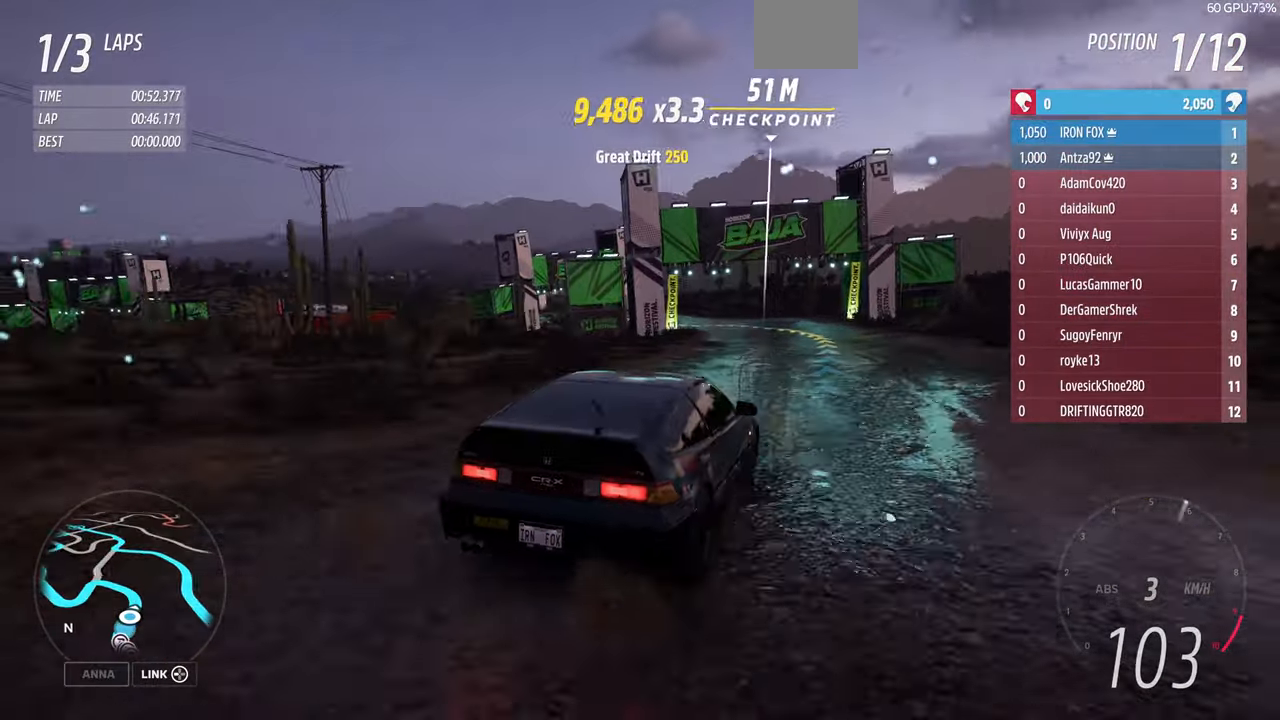
{"buttons": ["R2"], "left_stick": "up-left", "right_stick": "center", "events": [[333, "right_stick", "center"]]}
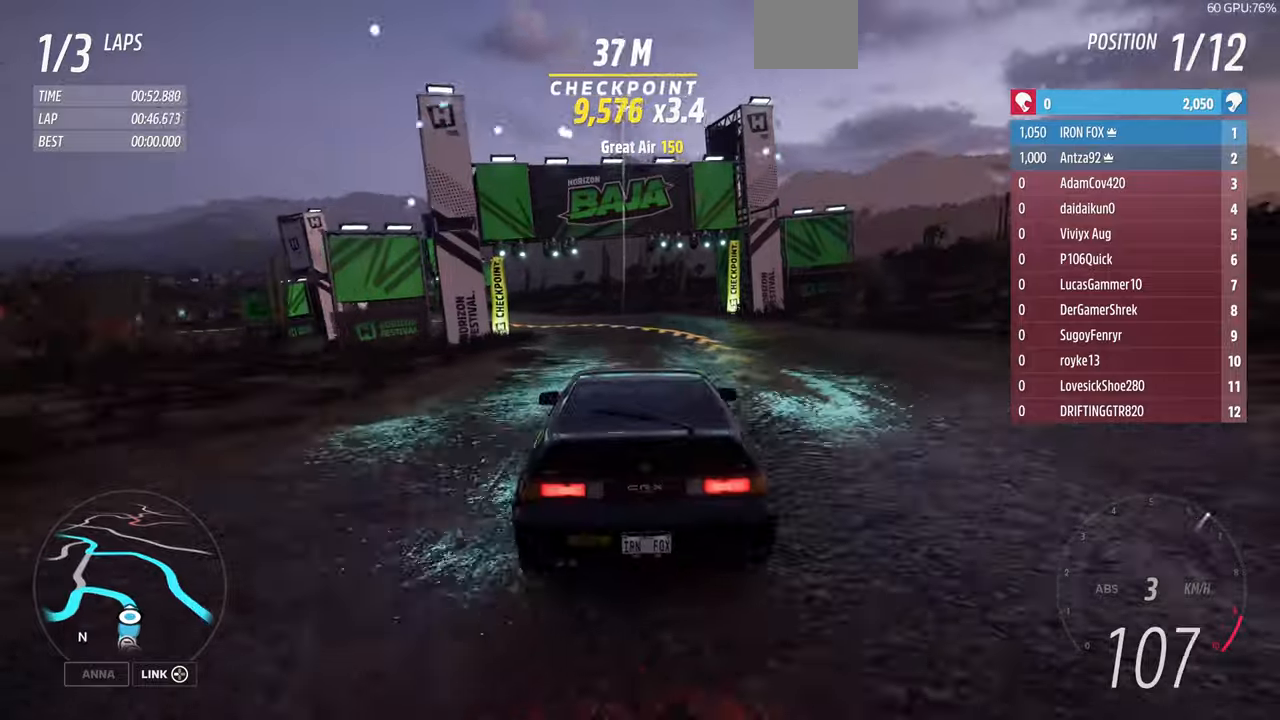
{"buttons": ["R2"], "left_stick": "up-left", "right_stick": "center", "events": [[200, "R2", "up"], [466, "R2", "down"]]}
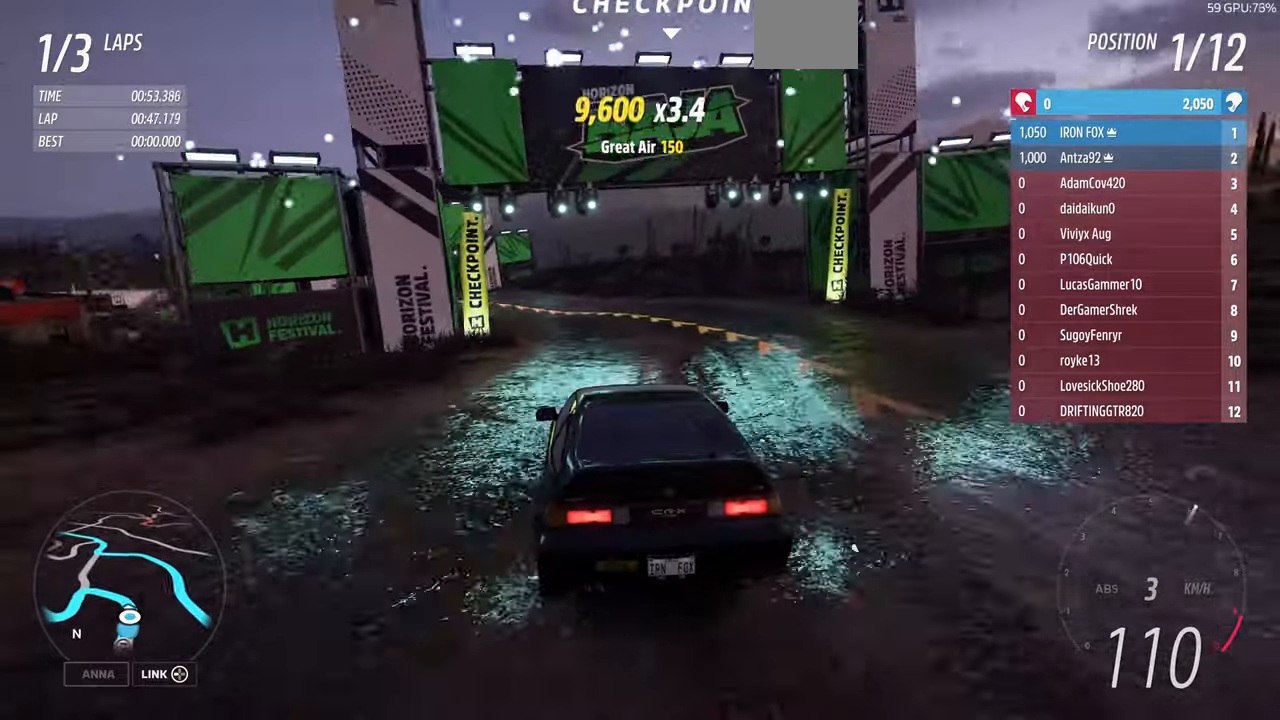
{"buttons": [], "left_stick": "up-left", "right_stick": "center", "events": [[400, "R2", "up"]]}
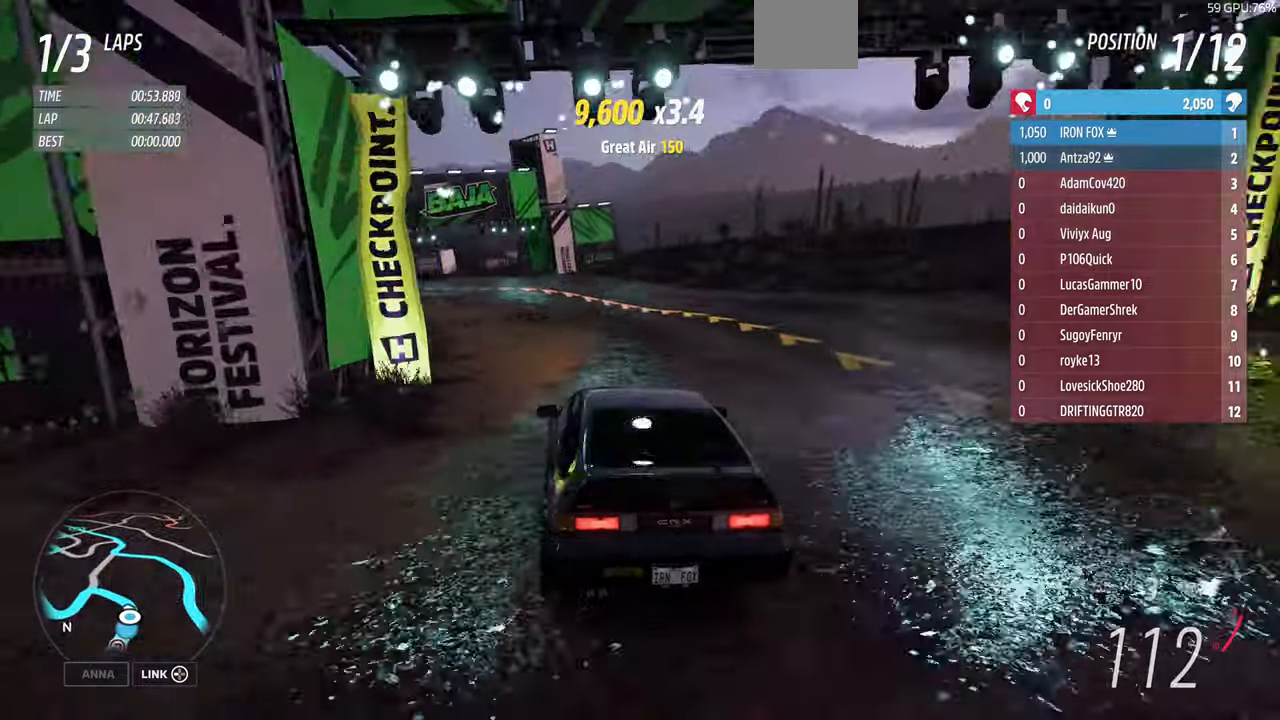
{"buttons": [], "left_stick": "up-left", "right_stick": "center", "events": [[166, "R2", "down"], [466, "R2", "up"]]}
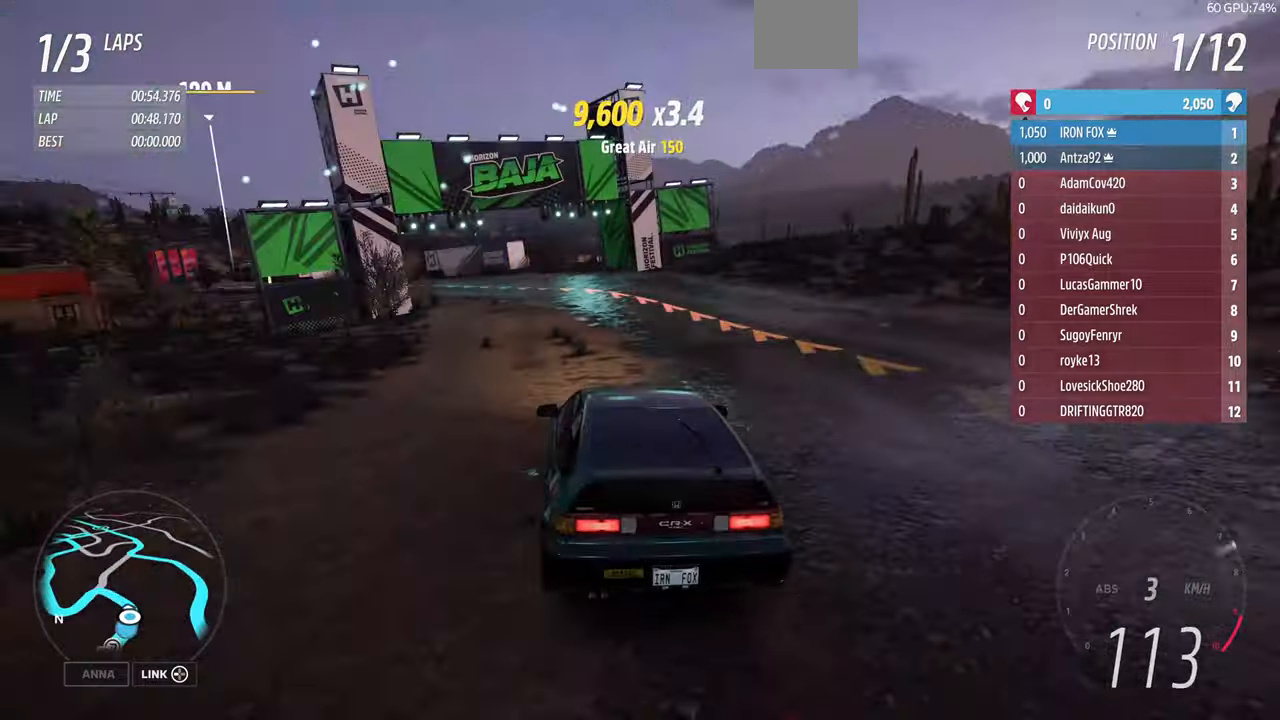
{"buttons": ["R2"], "left_stick": "up-left", "right_stick": "center", "events": [[433, "R2", "down"]]}
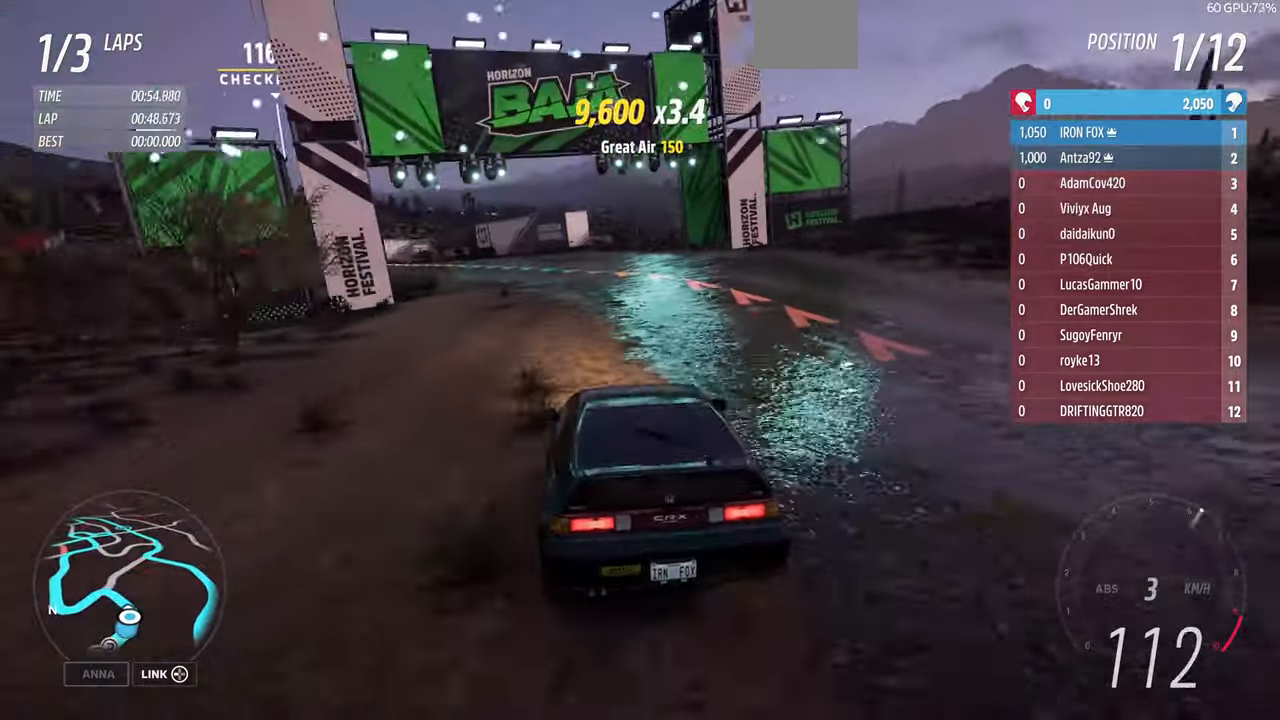
{"buttons": ["R2"], "left_stick": "up-left", "right_stick": "center", "events": [[66, "R2", "up"], [400, "R2", "down"]]}
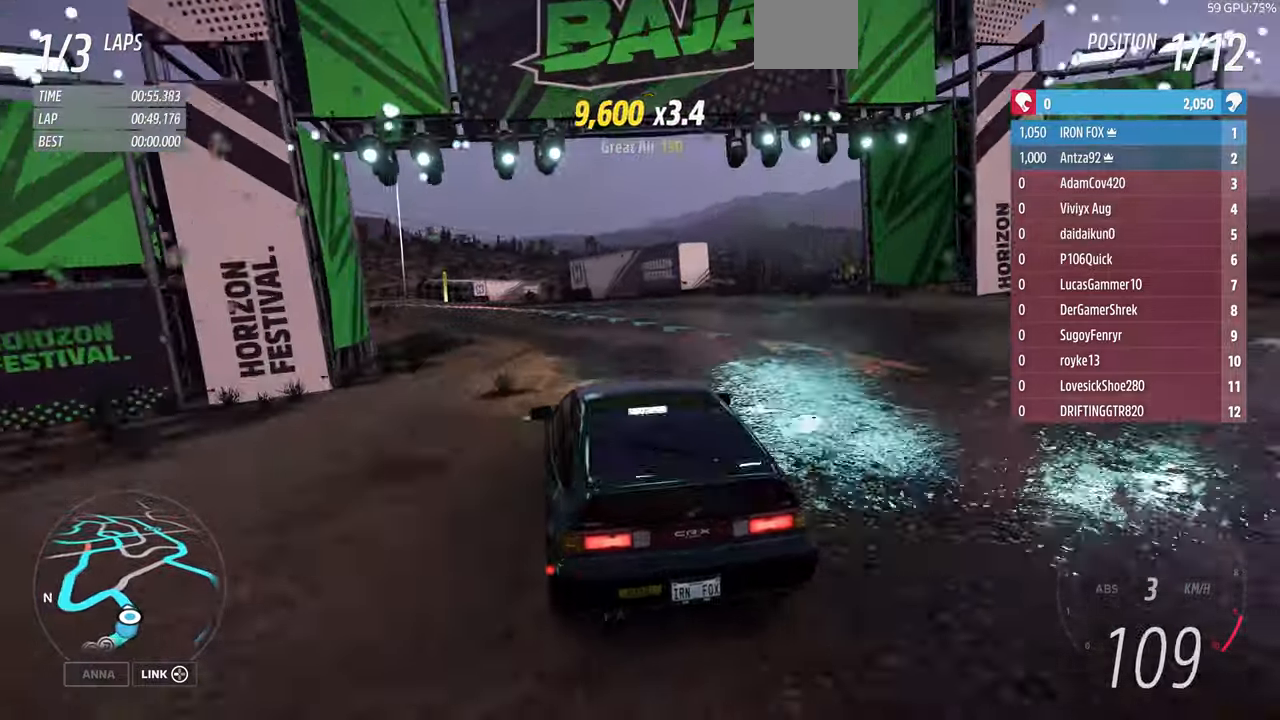
{"buttons": ["R2"], "left_stick": "up", "right_stick": "center", "events": [[366, "left_stick", "up-right"], [466, "left_stick", "up"]]}
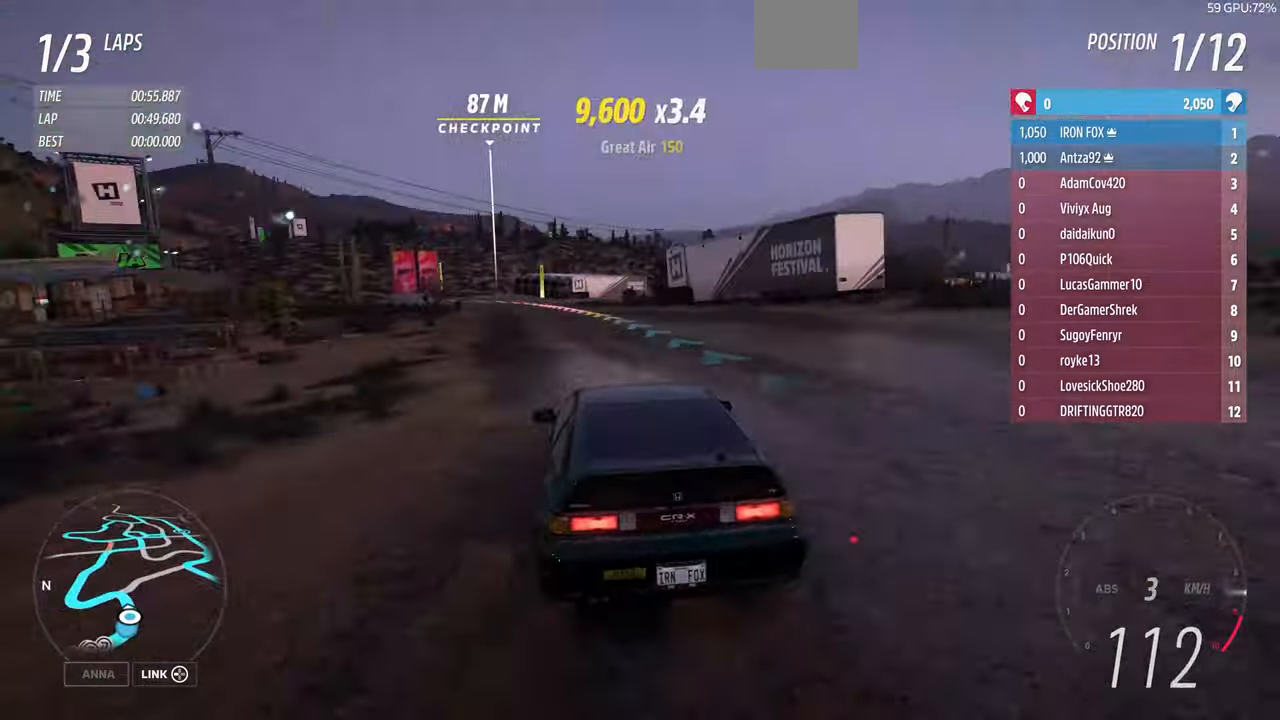
{"buttons": ["R2"], "left_stick": "up-left", "right_stick": "center", "events": [[33, "left_stick", "up-left"]]}
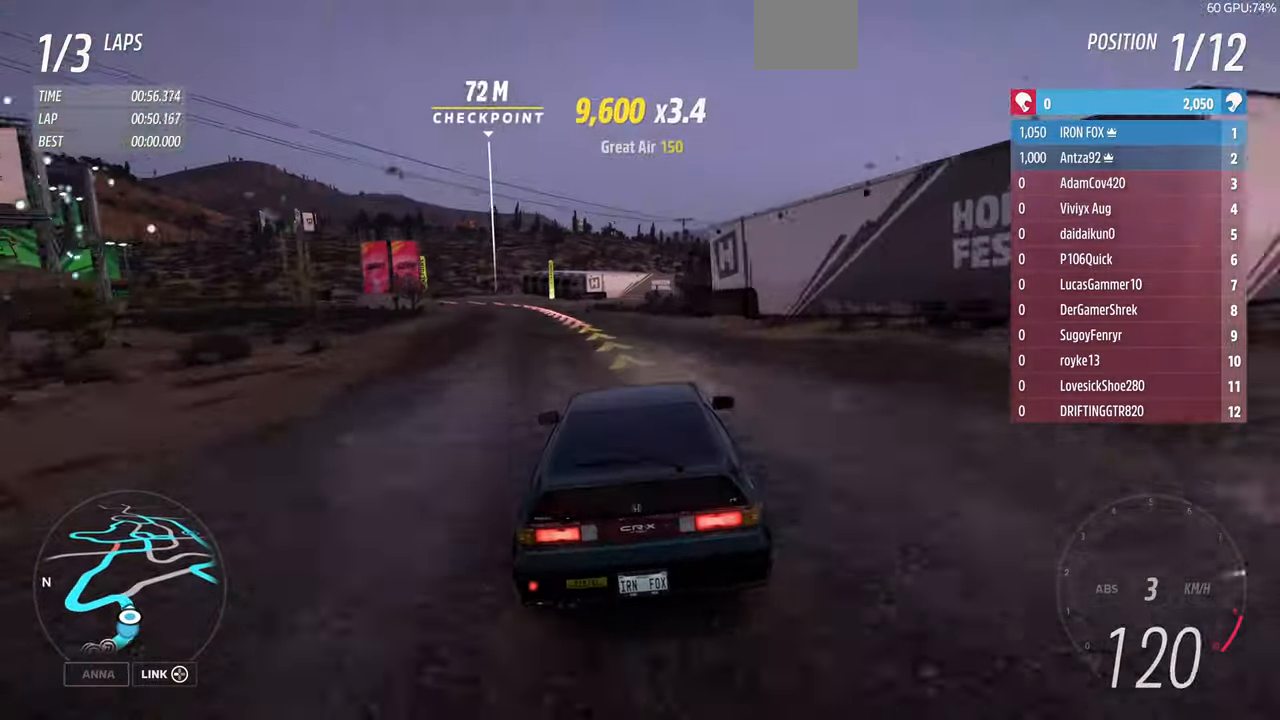
{"buttons": ["L2"], "left_stick": "up-left", "right_stick": "center", "events": [[66, "R2", "up"], [166, "L2", "down"]]}
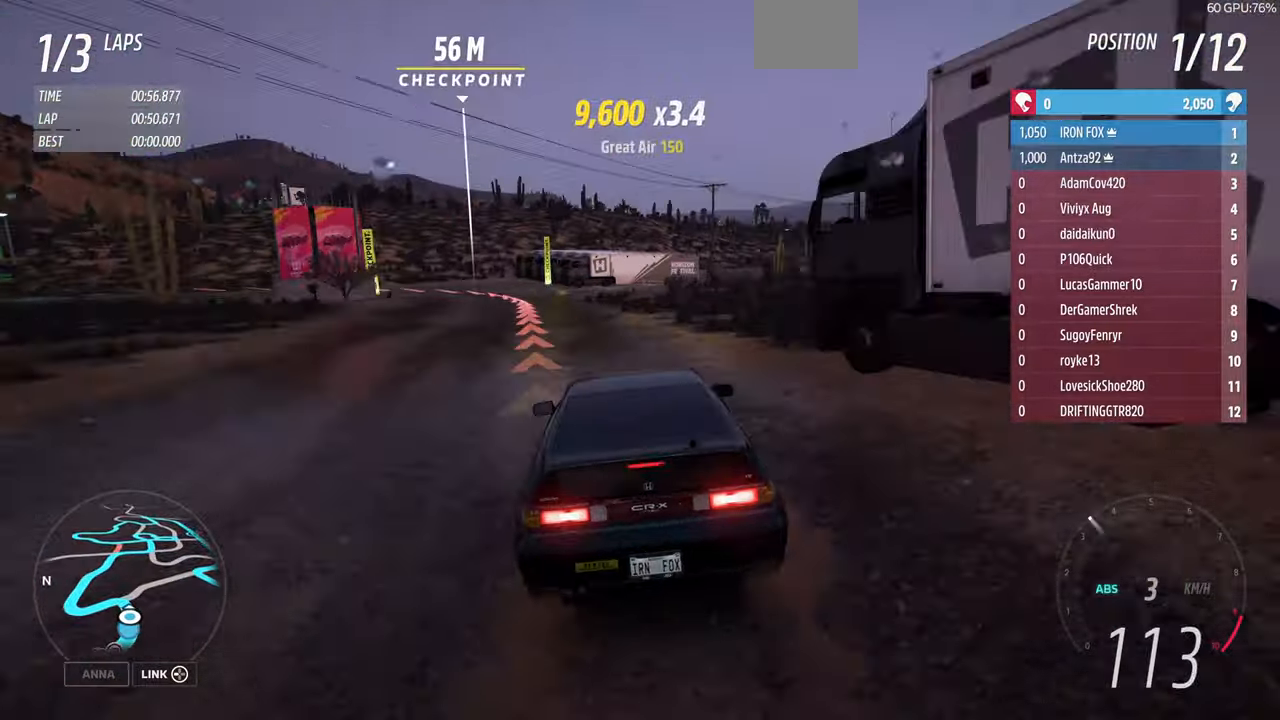
{"buttons": [], "left_stick": "up-left", "right_stick": "up", "events": [[66, "right_stick", "up"], [500, "L2", "up"]]}
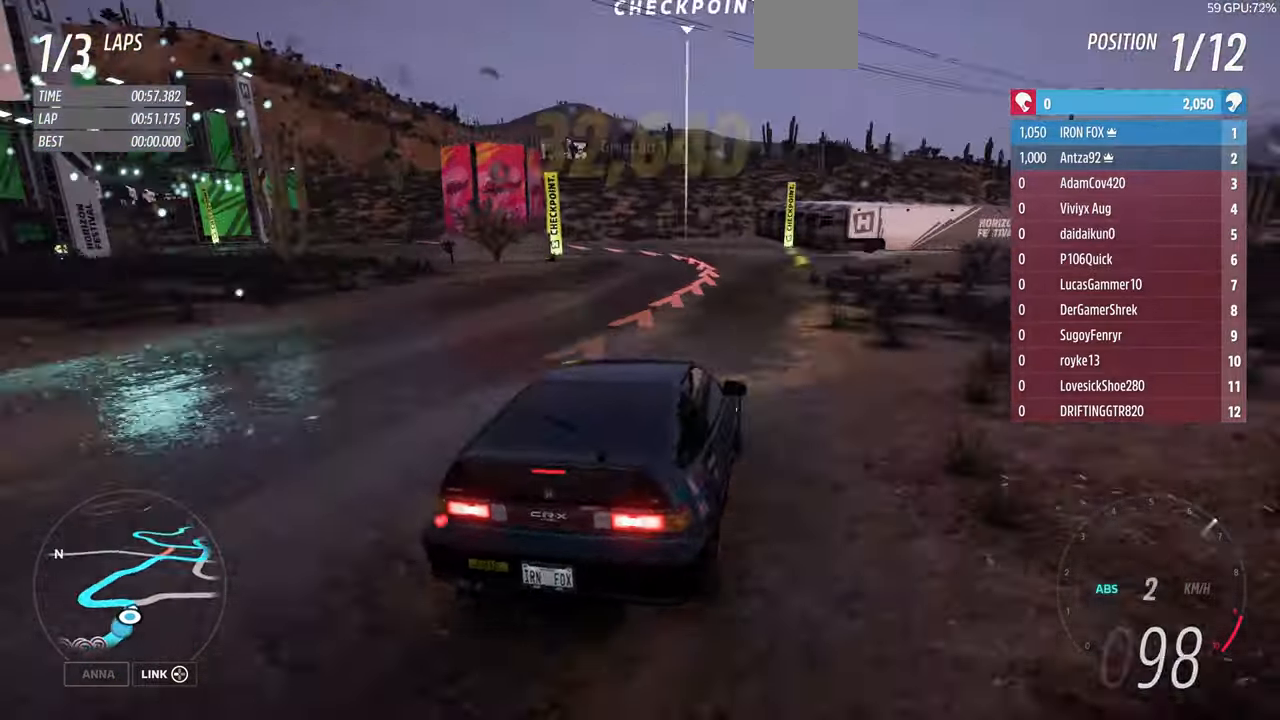
{"buttons": ["L2"], "left_stick": "up-left", "right_stick": "up", "events": [[266, "L2", "down"]]}
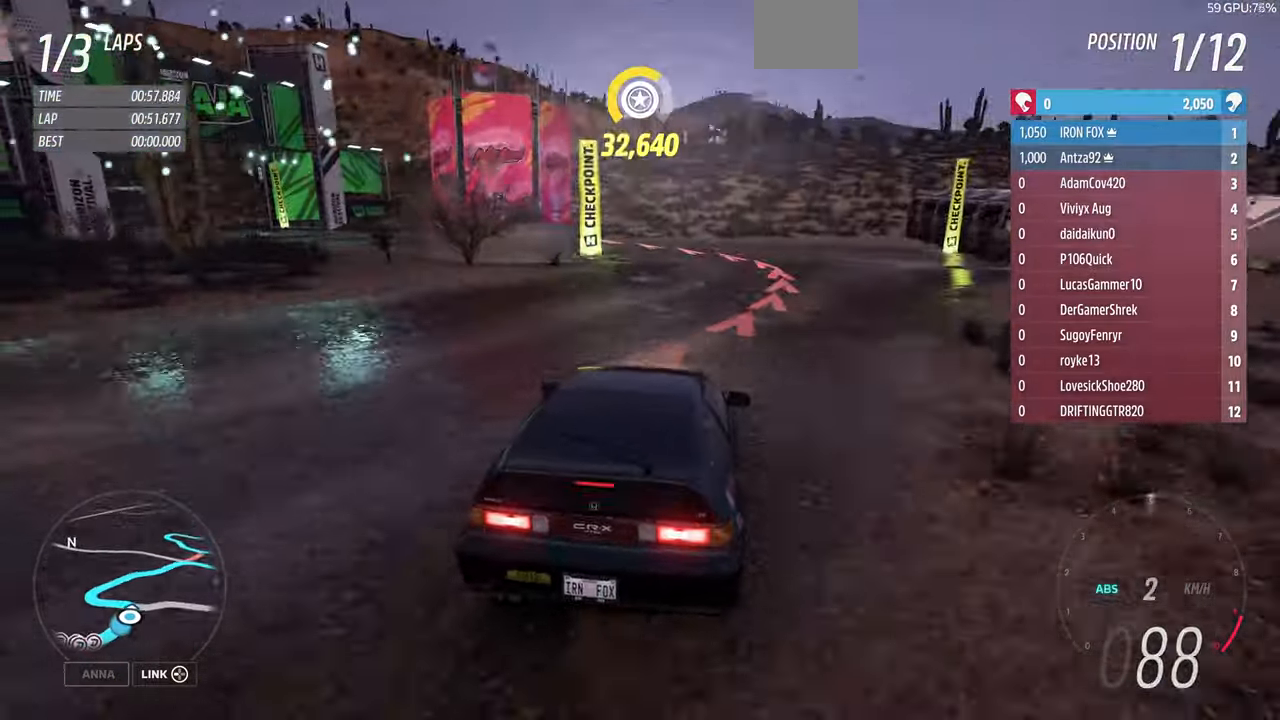
{"buttons": [], "left_stick": "up-left", "right_stick": "up", "events": [[133, "L2", "up"]]}
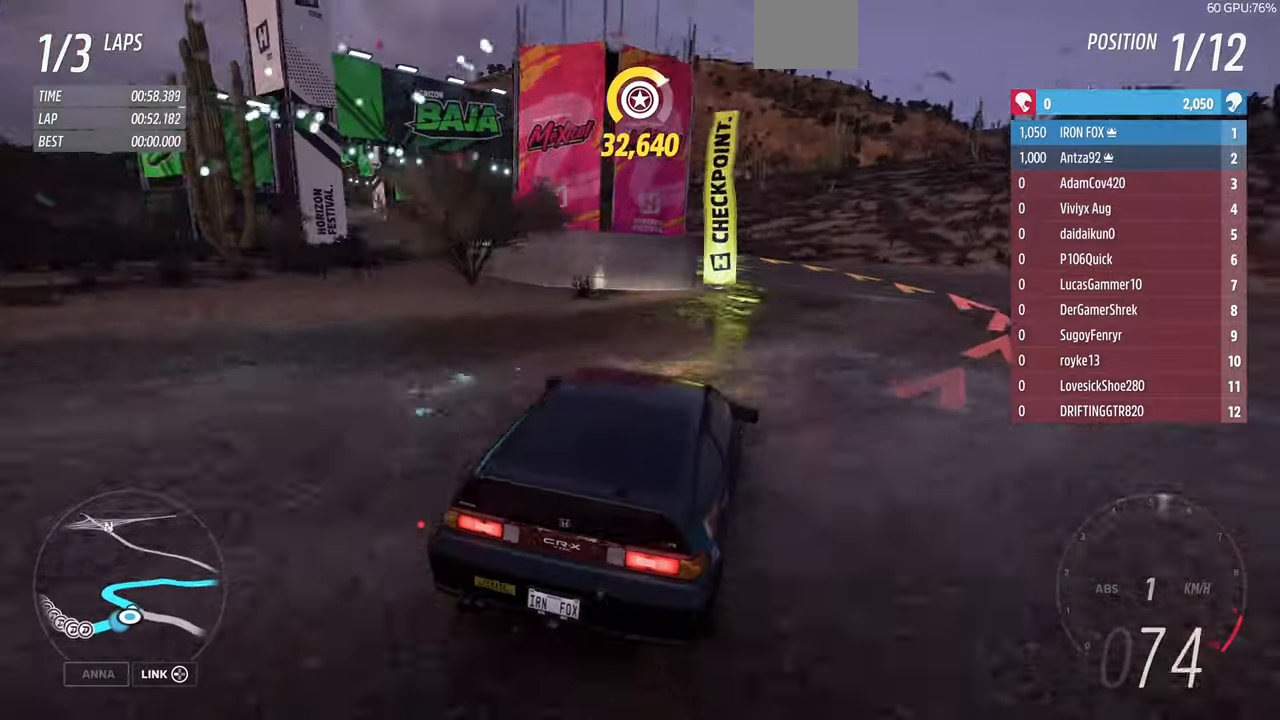
{"buttons": [], "left_stick": "up-right", "right_stick": "up", "events": [[467, "left_stick", "up-right"]]}
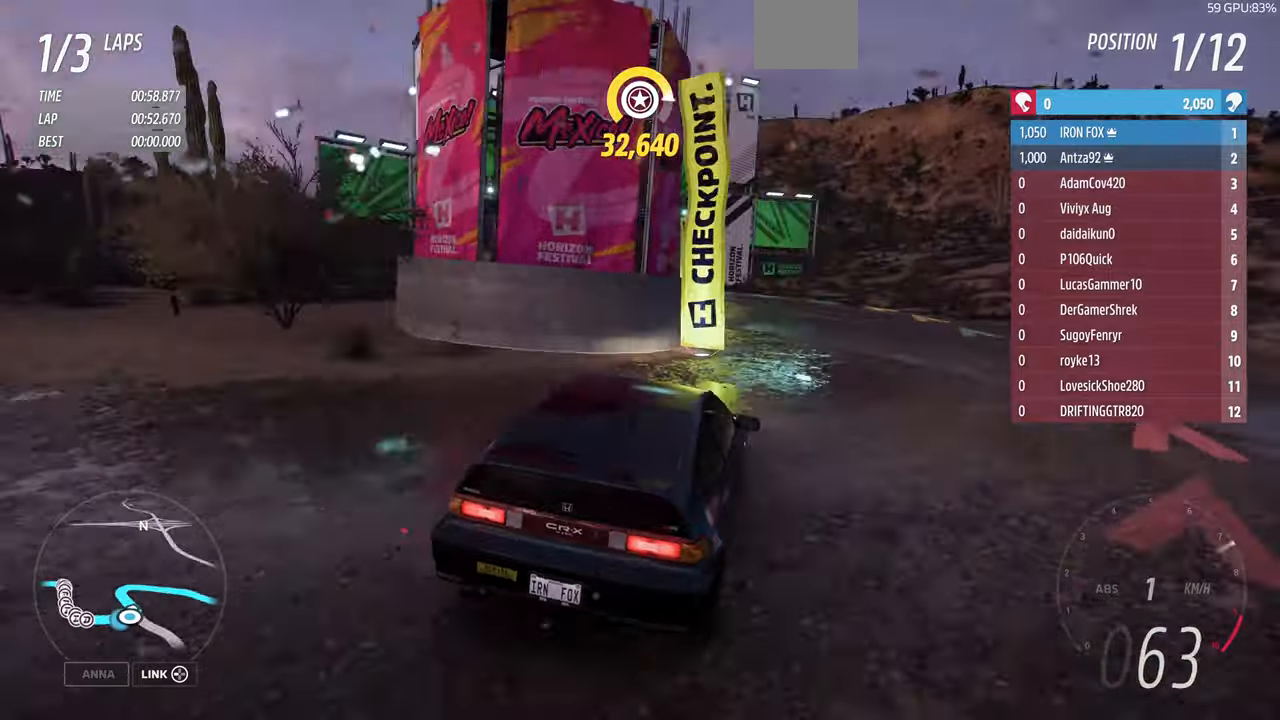
{"buttons": [], "left_stick": "up-left", "right_stick": "up", "events": [[34, "R2", "down"], [100, "left_stick", "up-left"], [134, "R2", "up"], [334, "R2", "down"], [434, "R2", "up"]]}
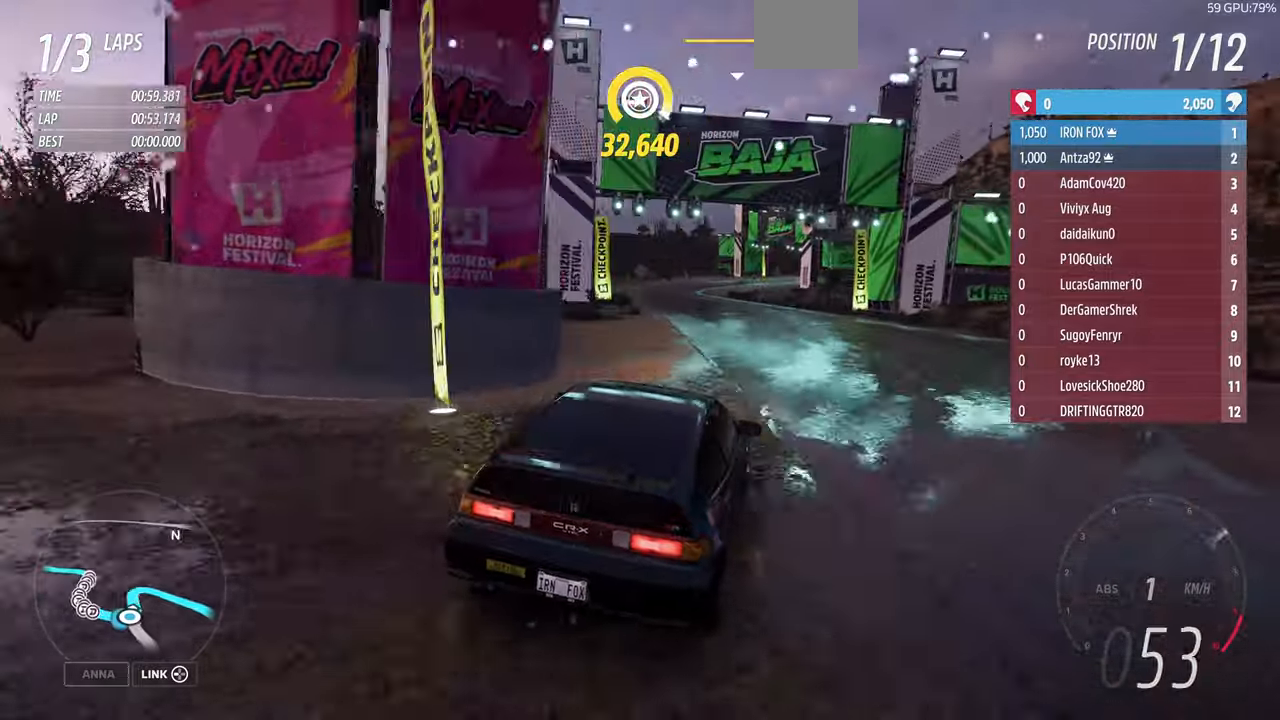
{"buttons": ["R2"], "left_stick": "up-right", "right_stick": "up", "events": [[67, "R2", "down"], [67, "left_stick", "up"], [200, "R2", "up"], [300, "R2", "down"], [434, "R2", "up"], [500, "R2", "down"], [500, "left_stick", "up-right"]]}
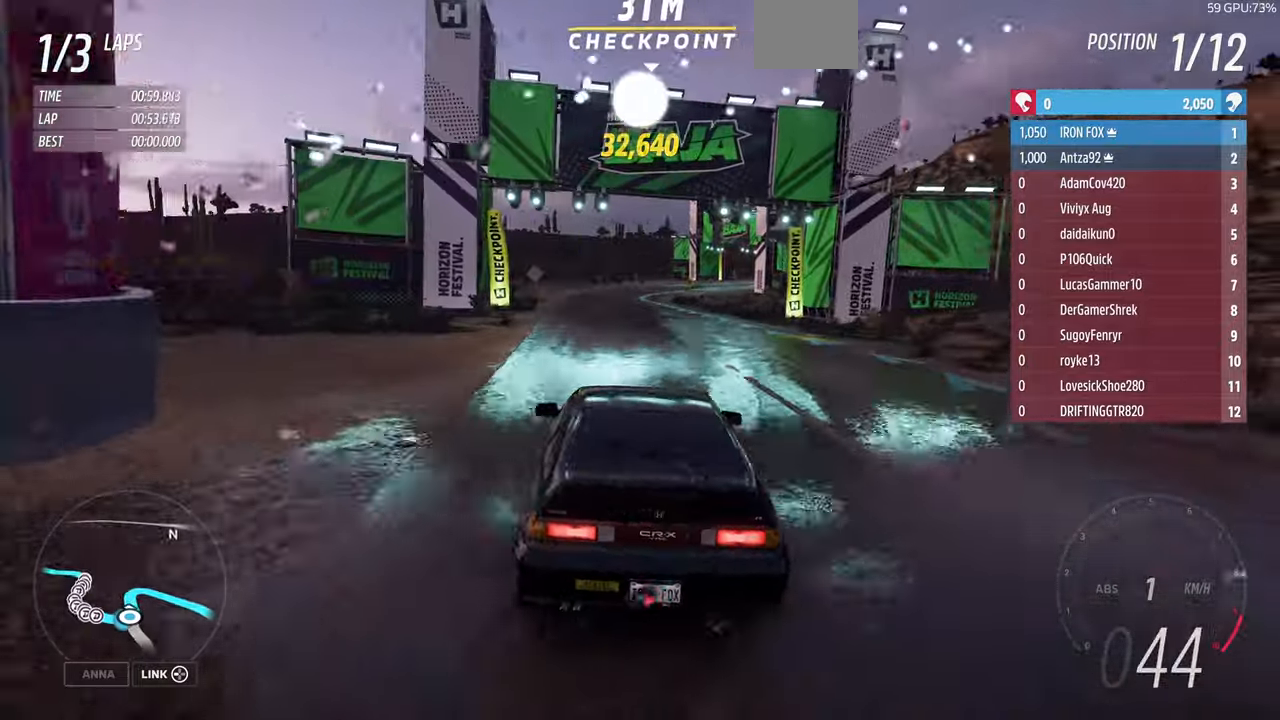
{"buttons": ["R2"], "left_stick": "up-left", "right_stick": "up", "events": [[134, "left_stick", "up-left"]]}
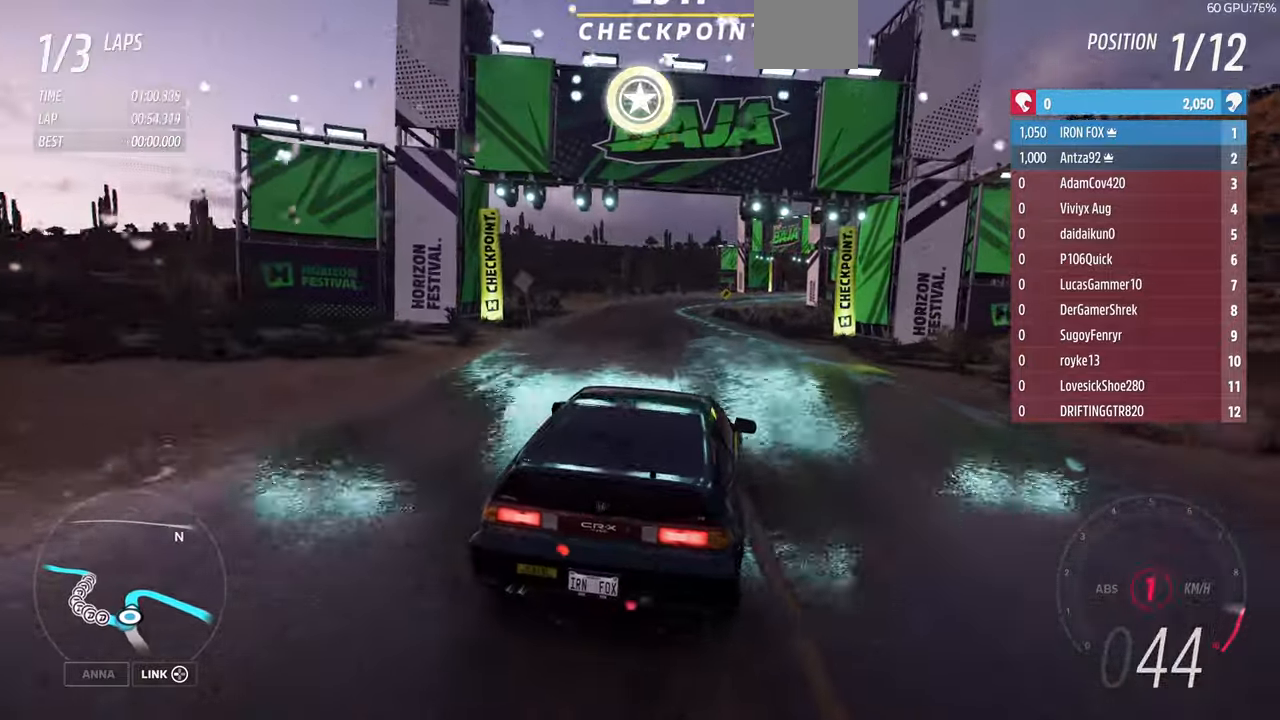
{"buttons": ["R2"], "left_stick": "center", "right_stick": "center", "events": [[267, "left_stick", "center"], [334, "right_stick", "center"]]}
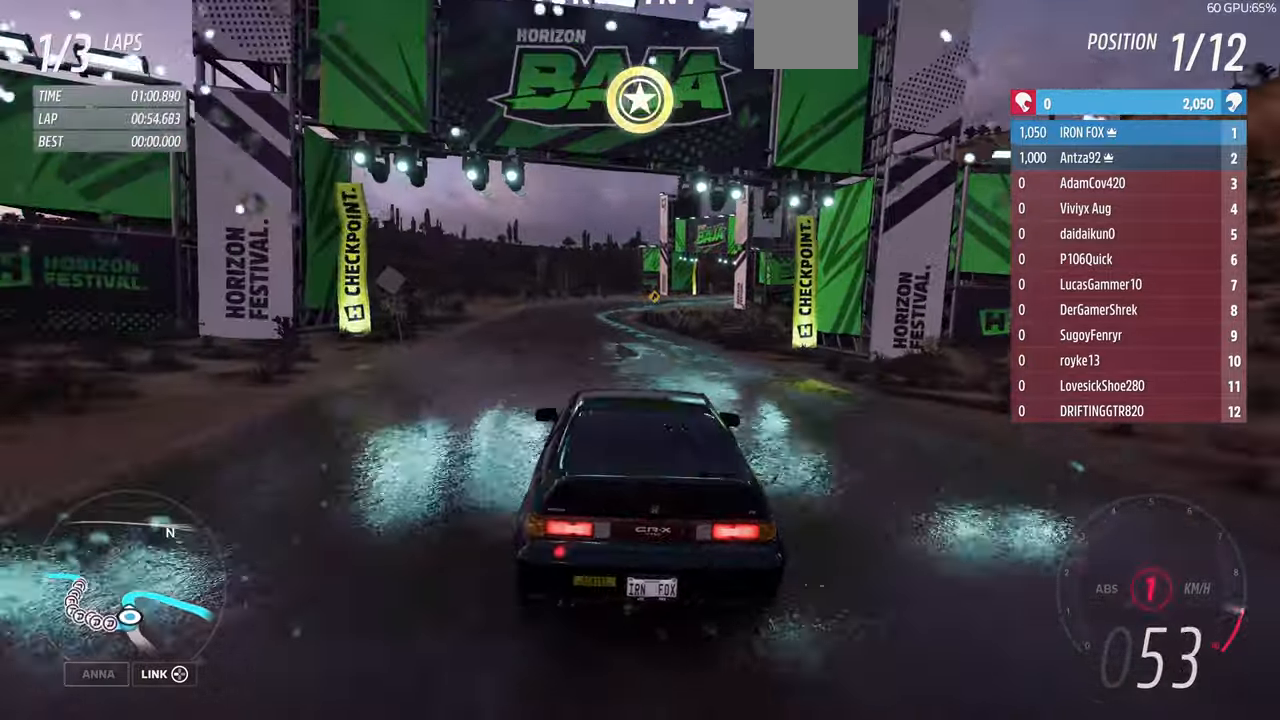
{"buttons": ["R2"], "left_stick": "up", "right_stick": "down", "events": [[34, "right_stick", "down"], [234, "left_stick", "up"]]}
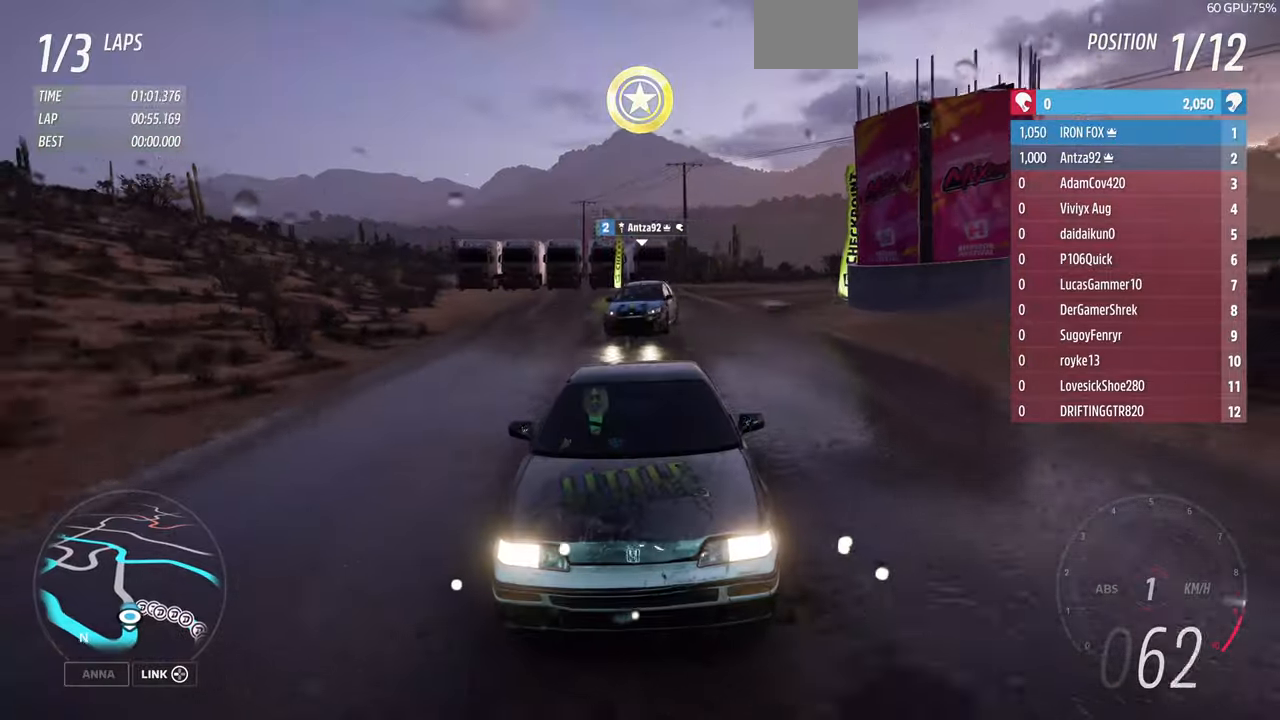
{"buttons": ["R2"], "left_stick": "up", "right_stick": "center", "events": [[67, "right_stick", "center"]]}
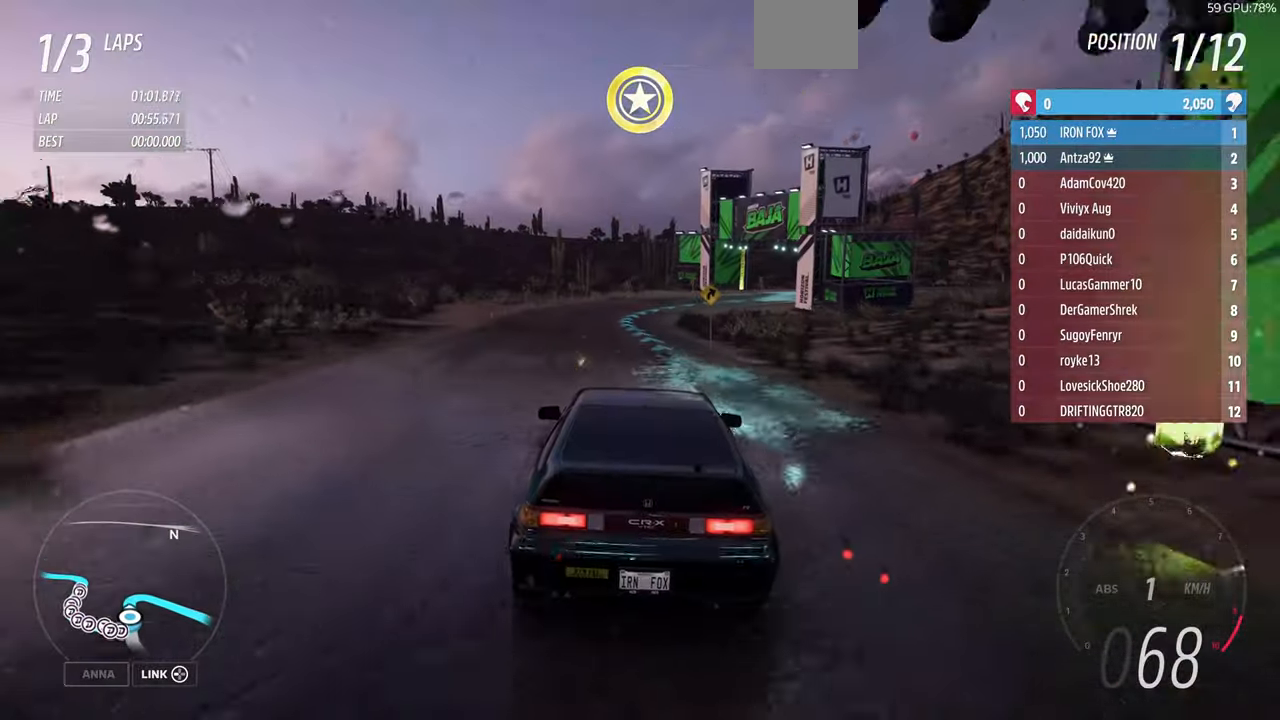
{"buttons": ["R2"], "left_stick": "up", "right_stick": "center", "events": []}
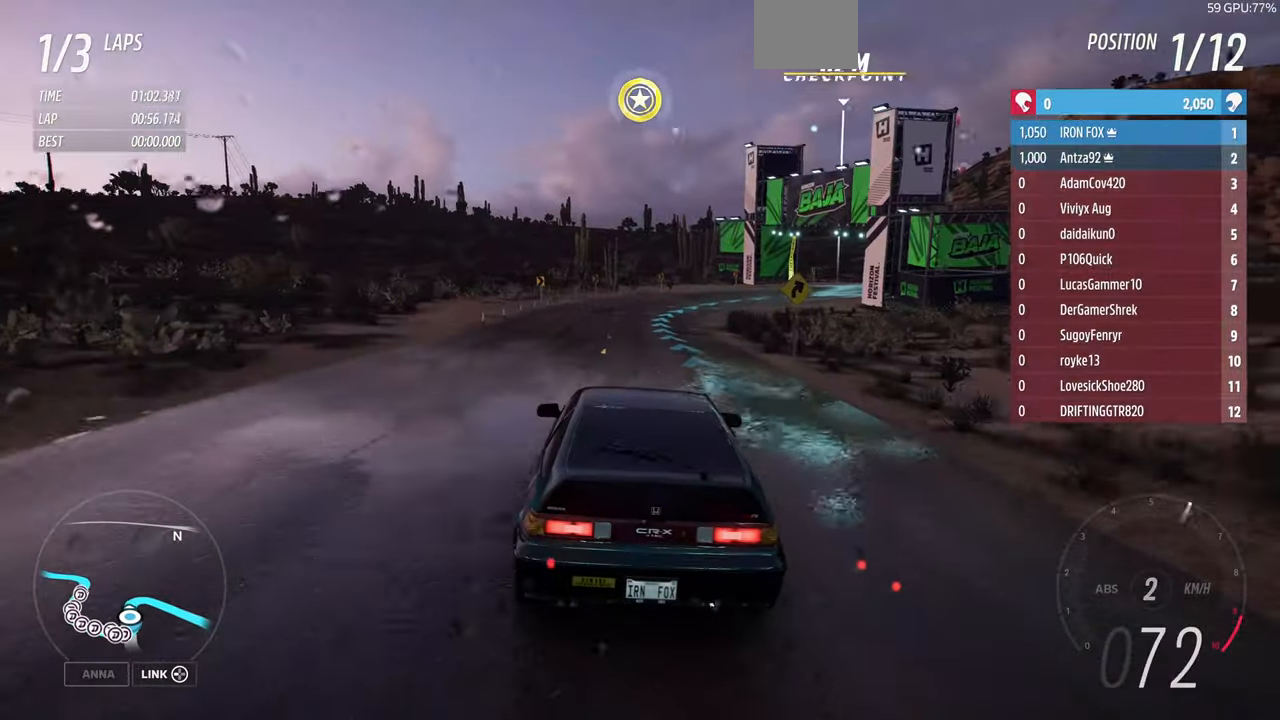
{"buttons": ["R2"], "left_stick": "up", "right_stick": "center", "events": []}
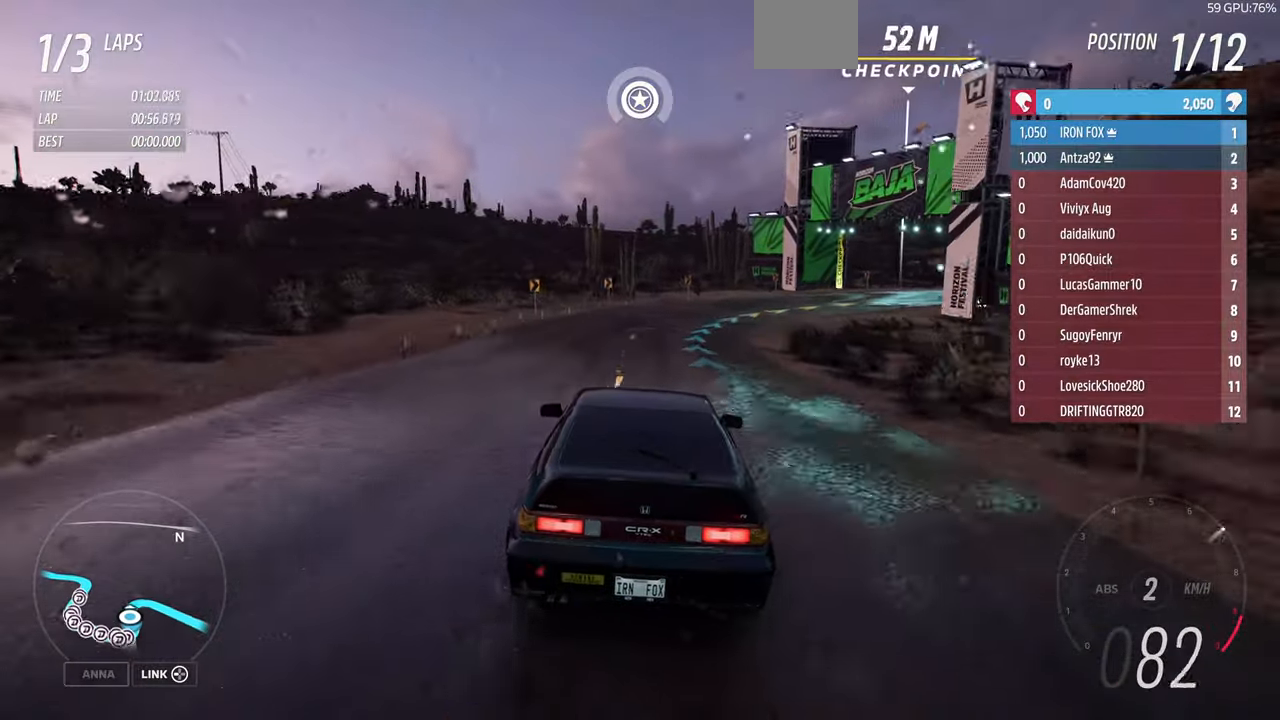
{"buttons": [], "left_stick": "up-right", "right_stick": "center"}
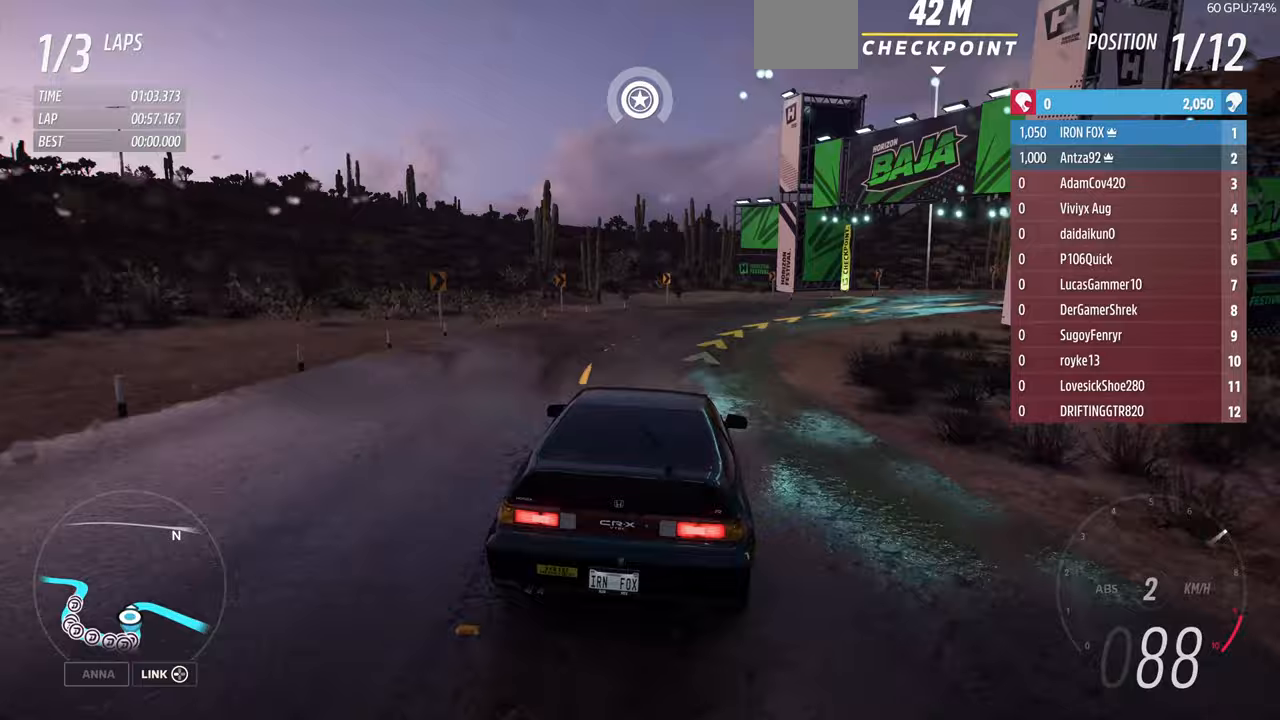
{"buttons": [], "left_stick": "up-right", "right_stick": "center", "events": [[267, "L2", "down"], [367, "L1", "down"], [433, "L2", "up"], [467, "L1", "up"]]}